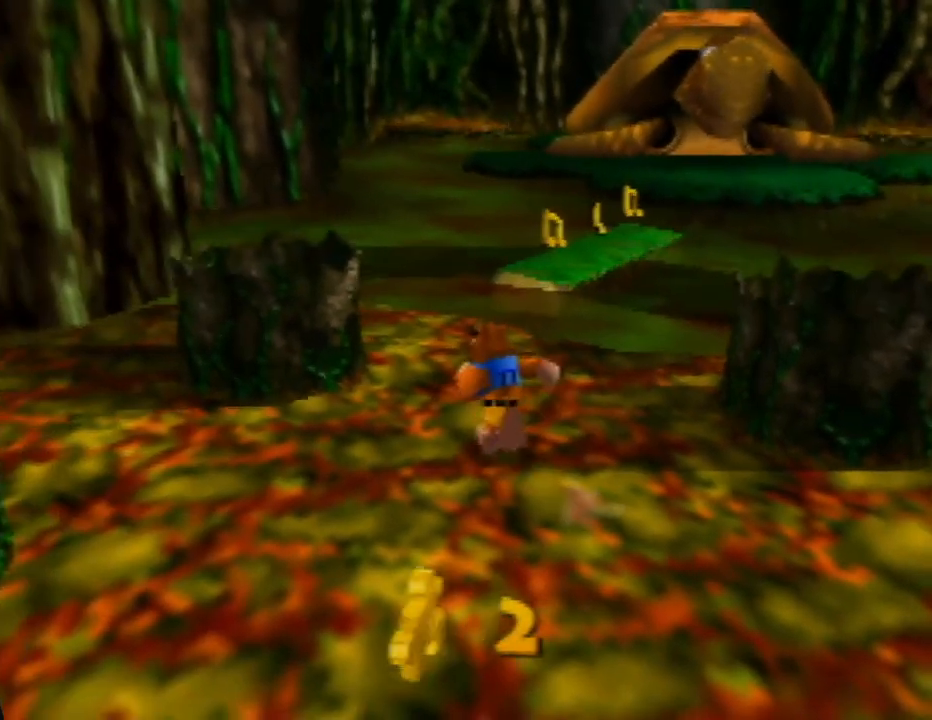
Gameplay with a controller (Nintendo layout); each line is a JSON object with the inputs held at the frame after it. "events" lists button and stick changes between this image and that frame as [ms after this image, input, new state], when the widget could be followed in between. Not read: L1 L3 R1 R3.
{"buttons": ["A"], "left_stick": "up", "events": [[433, "A", "down"]]}
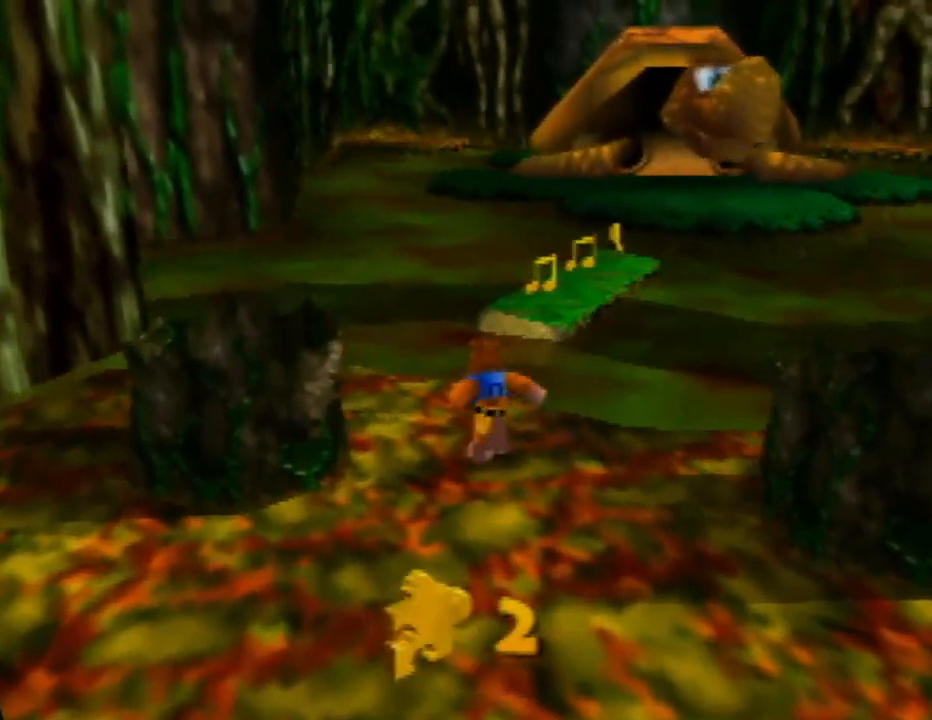
{"buttons": [], "left_stick": "up", "events": [[467, "A", "up"]]}
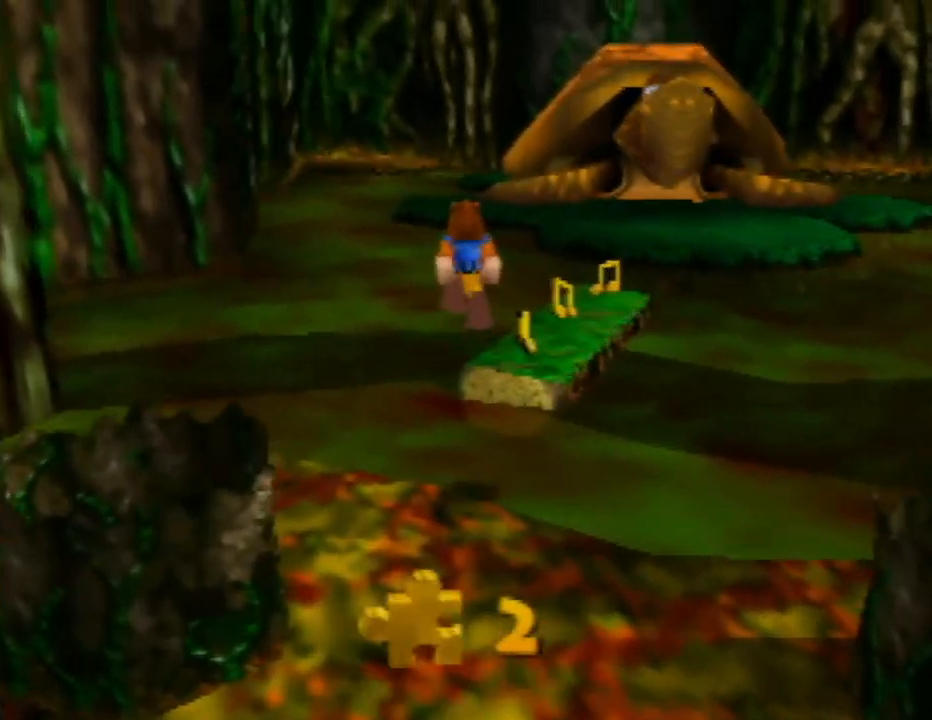
{"buttons": ["A"], "left_stick": "up", "events": [[33, "A", "down"], [317, "left_stick", "up-right"], [483, "left_stick", "up"]]}
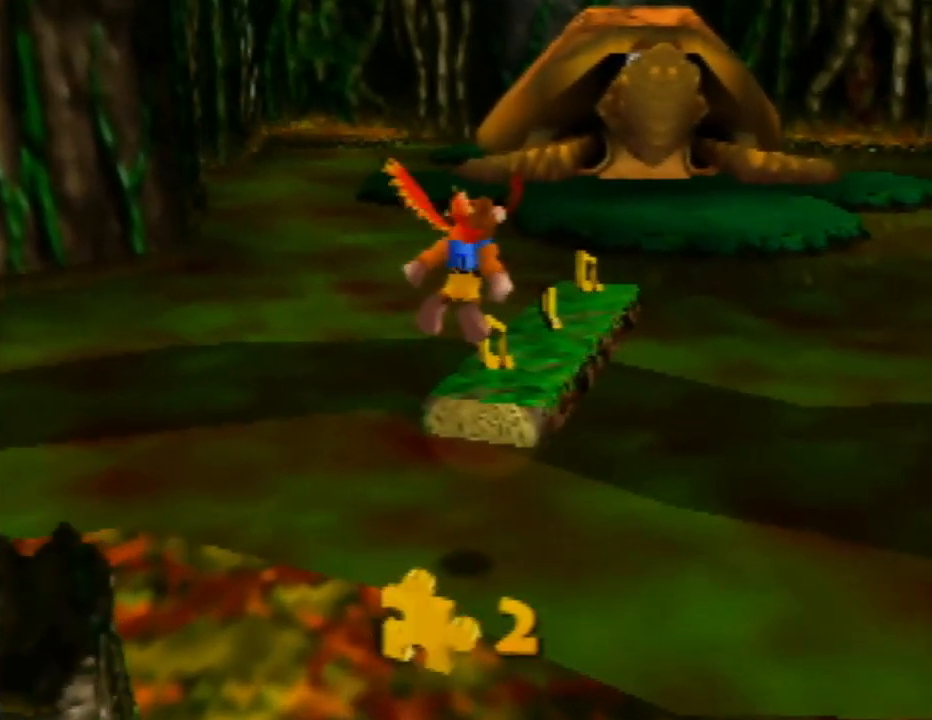
{"buttons": [], "left_stick": "up", "events": [[433, "A", "up"]]}
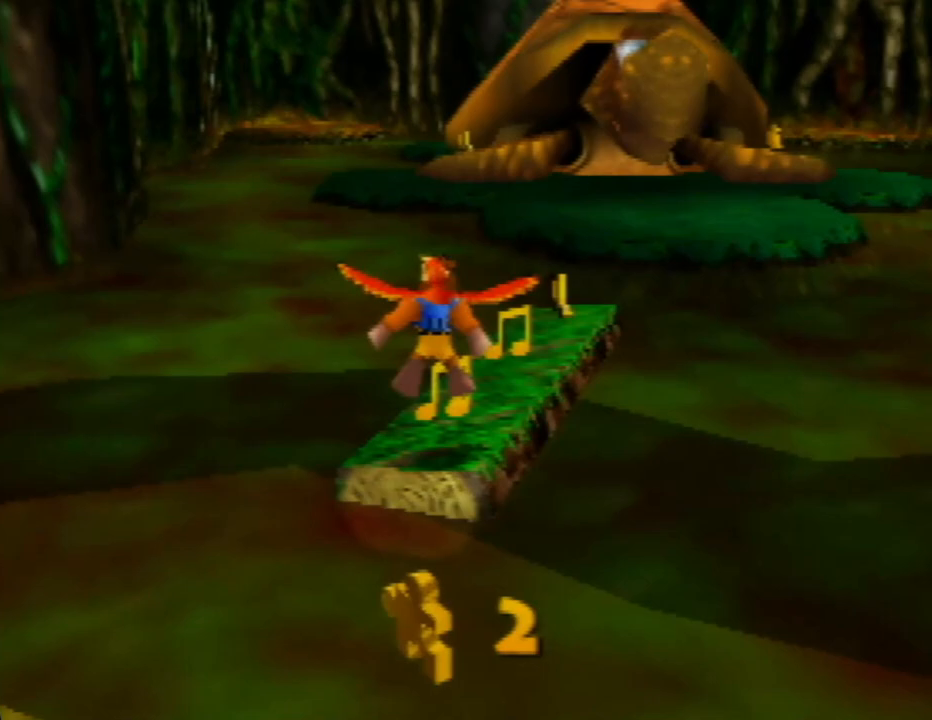
{"buttons": [], "left_stick": "up-right", "events": [[100, "left_stick", "up-right"], [267, "left_stick", "up"], [433, "left_stick", "up-right"]]}
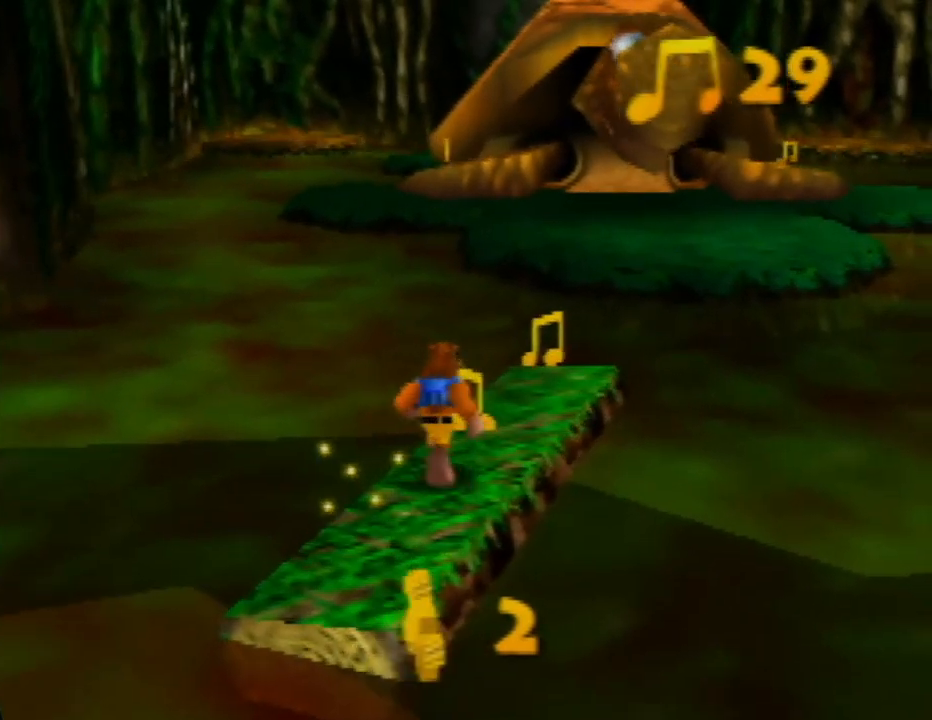
{"buttons": [], "left_stick": "up", "events": [[150, "left_stick", "up"], [267, "left_stick", "up-right"], [467, "left_stick", "up"]]}
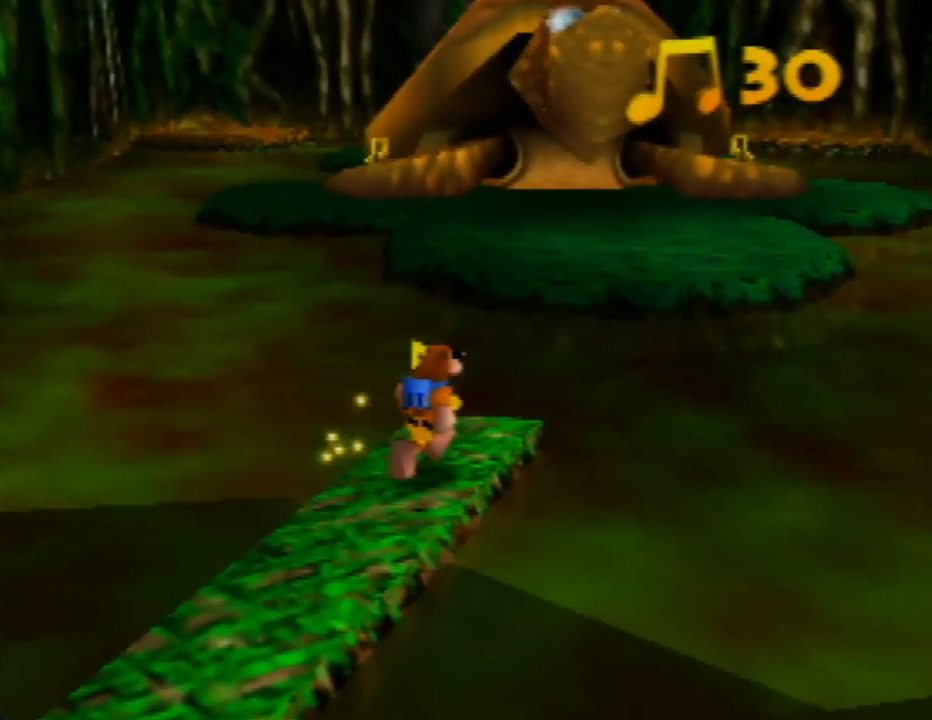
{"buttons": ["A"], "left_stick": "up", "events": [[183, "A", "down"]]}
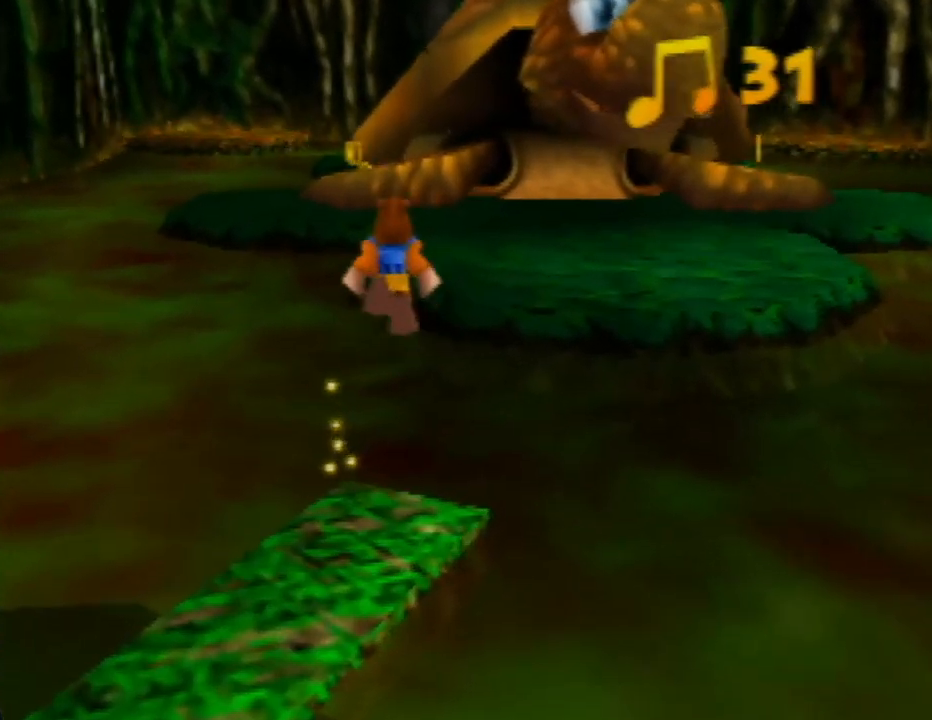
{"buttons": ["A"], "left_stick": "up", "events": [[67, "left_stick", "up-right"], [200, "A", "up"], [267, "A", "down"], [400, "left_stick", "up"]]}
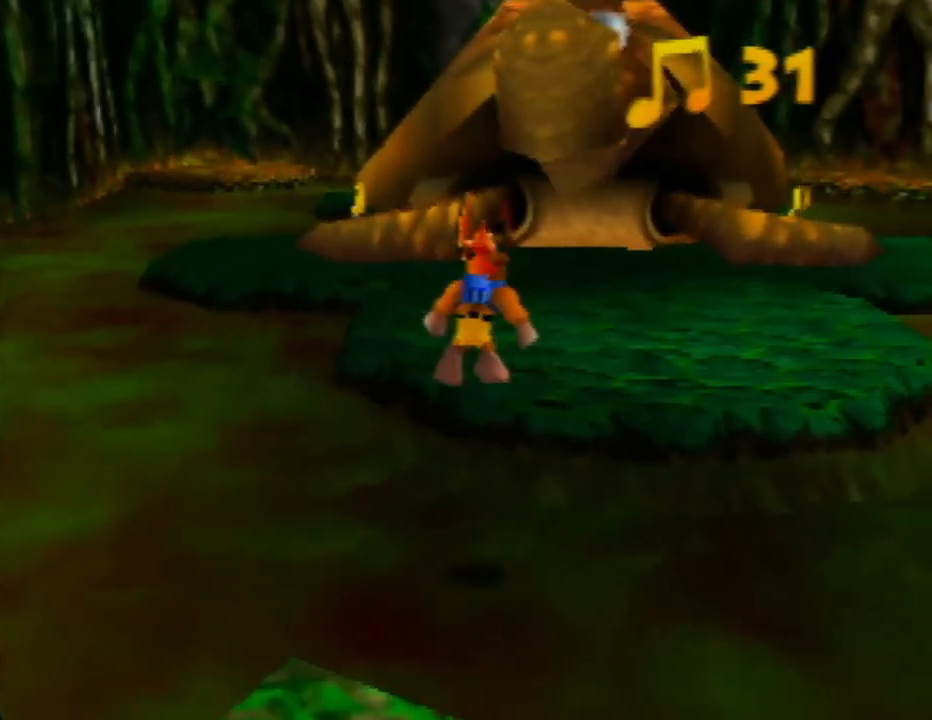
{"buttons": ["A"], "left_stick": "up", "events": []}
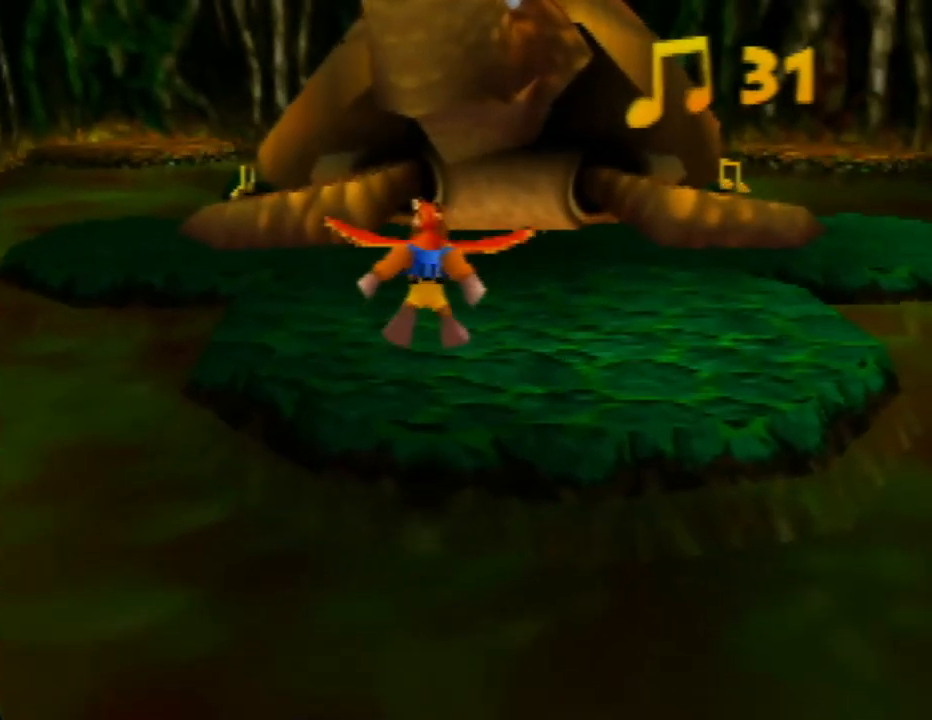
{"buttons": [], "left_stick": "up-left", "events": [[117, "left_stick", "up-left"], [167, "A", "up"]]}
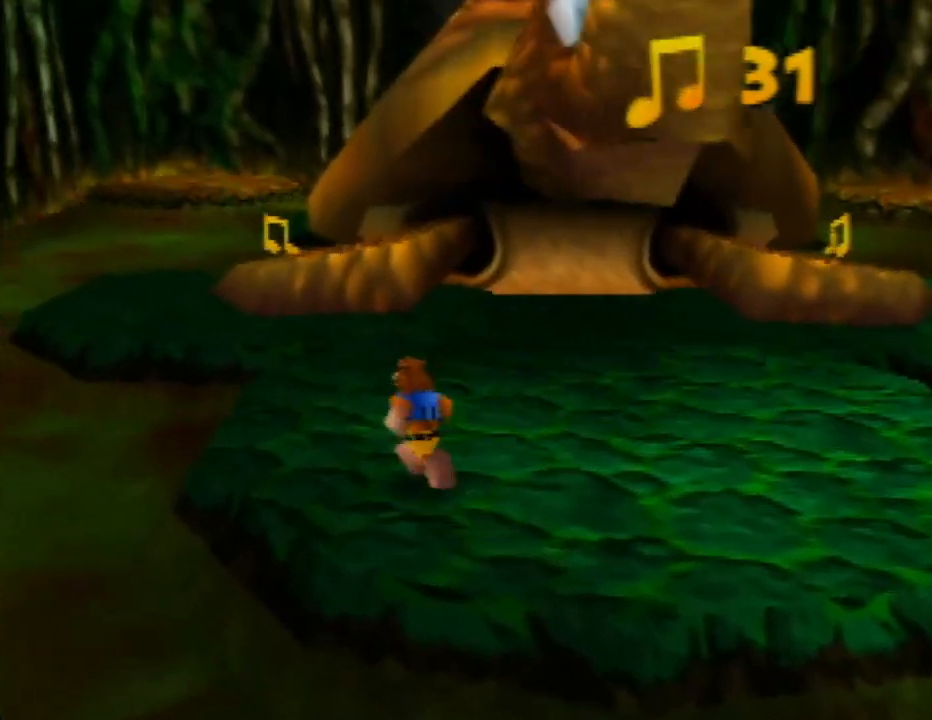
{"buttons": [], "left_stick": "up", "events": [[183, "left_stick", "up"]]}
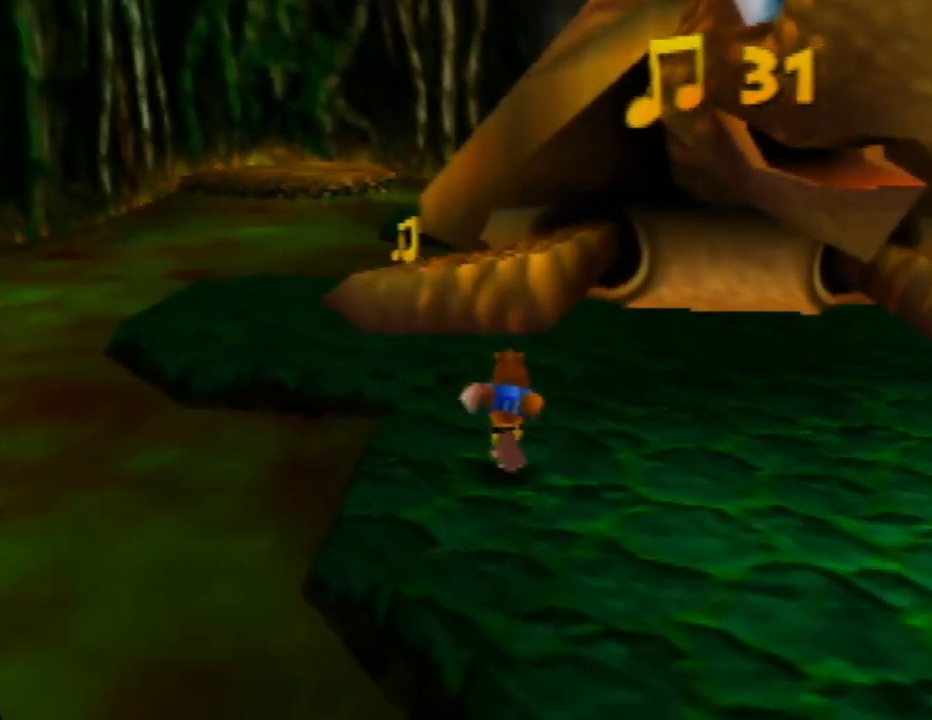
{"buttons": [], "left_stick": "up", "events": [[200, "left_stick", "up-left"], [383, "left_stick", "up"]]}
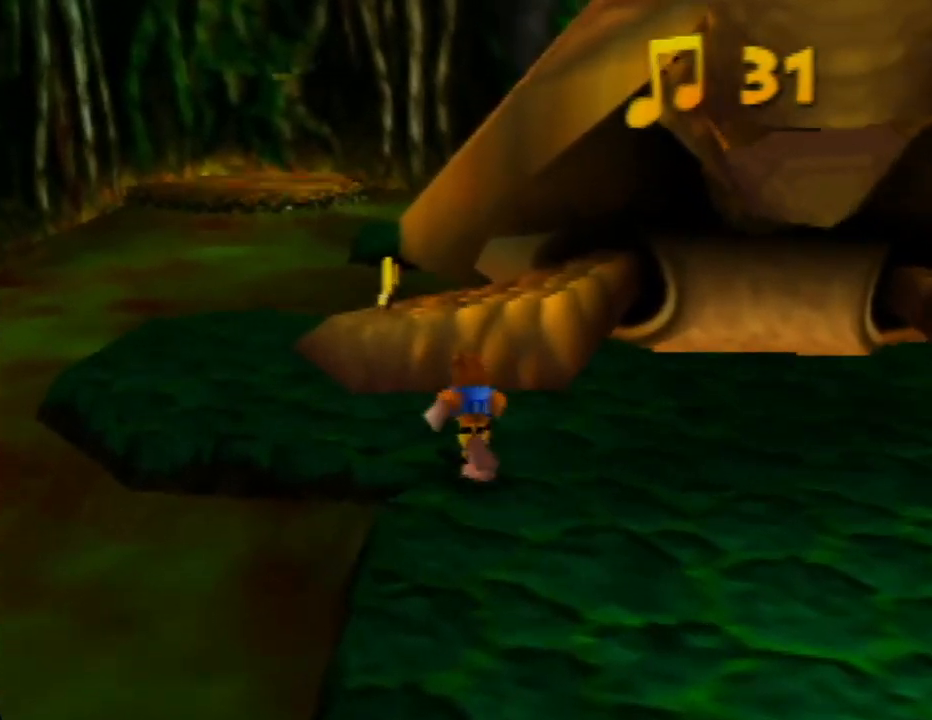
{"buttons": [], "left_stick": "up-left", "events": [[67, "A", "down"], [100, "left_stick", "up-left"], [267, "A", "up"]]}
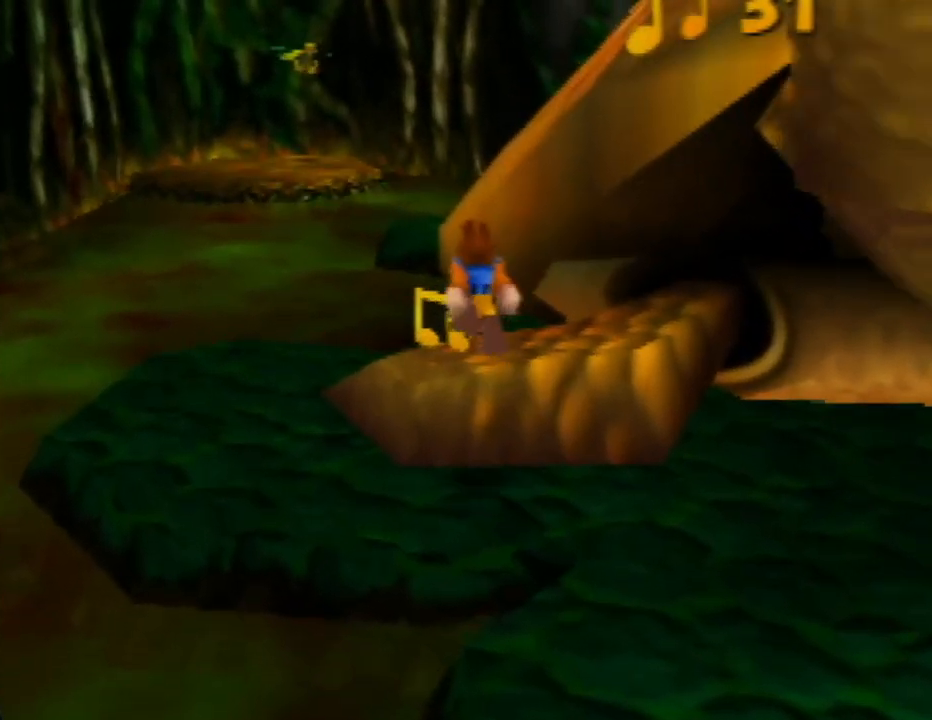
{"buttons": [], "left_stick": "center", "events": [[50, "left_stick", "center"], [150, "C_LEFT", "down"], [317, "C_LEFT", "up"]]}
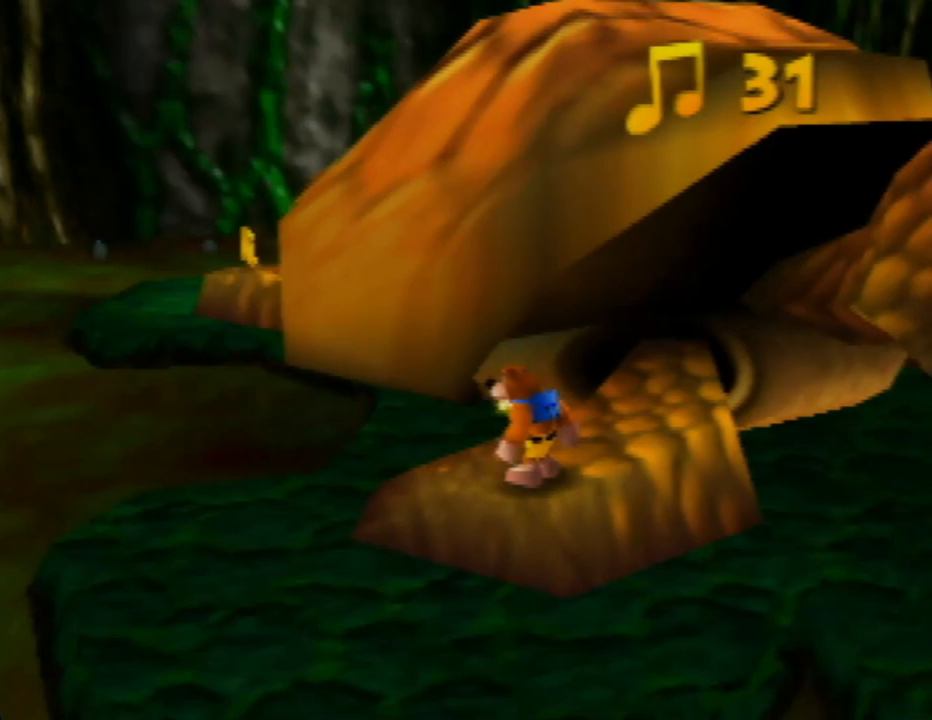
{"buttons": ["C_RIGHT"], "left_stick": "left", "events": [[383, "left_stick", "left"], [433, "C_RIGHT", "down"]]}
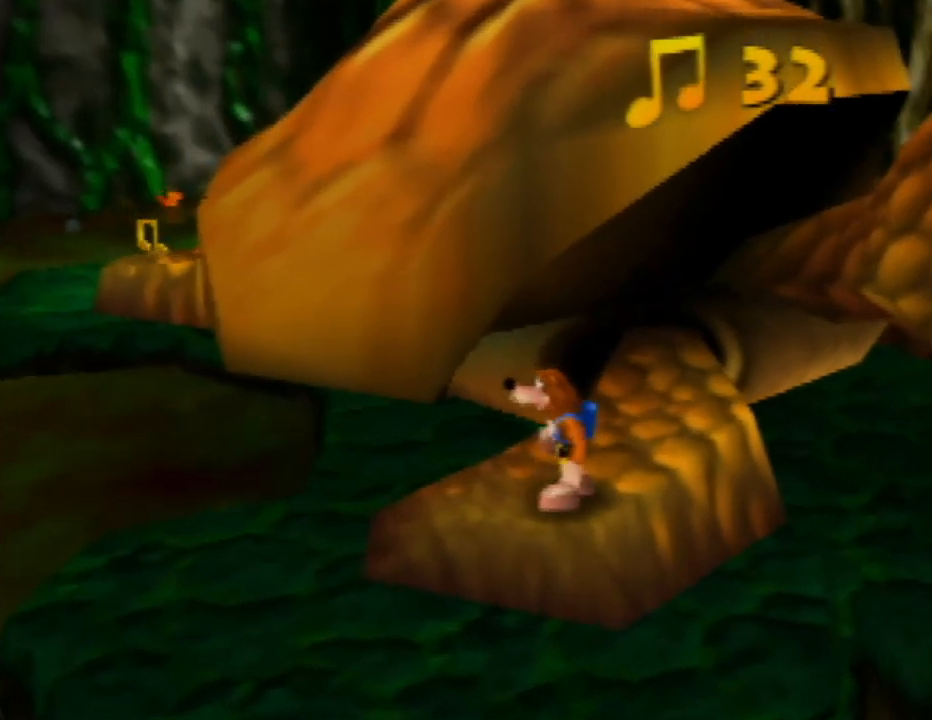
{"buttons": [], "left_stick": "center", "events": [[50, "left_stick", "center"], [67, "C_RIGHT", "up"]]}
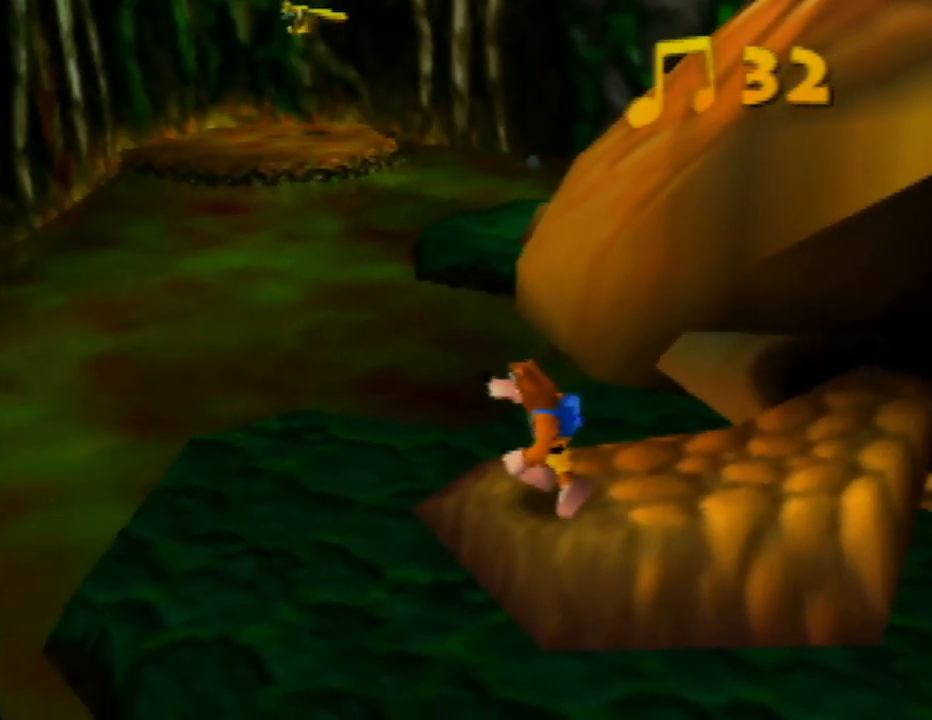
{"buttons": [], "left_stick": "down-right", "events": [[400, "left_stick", "down-right"]]}
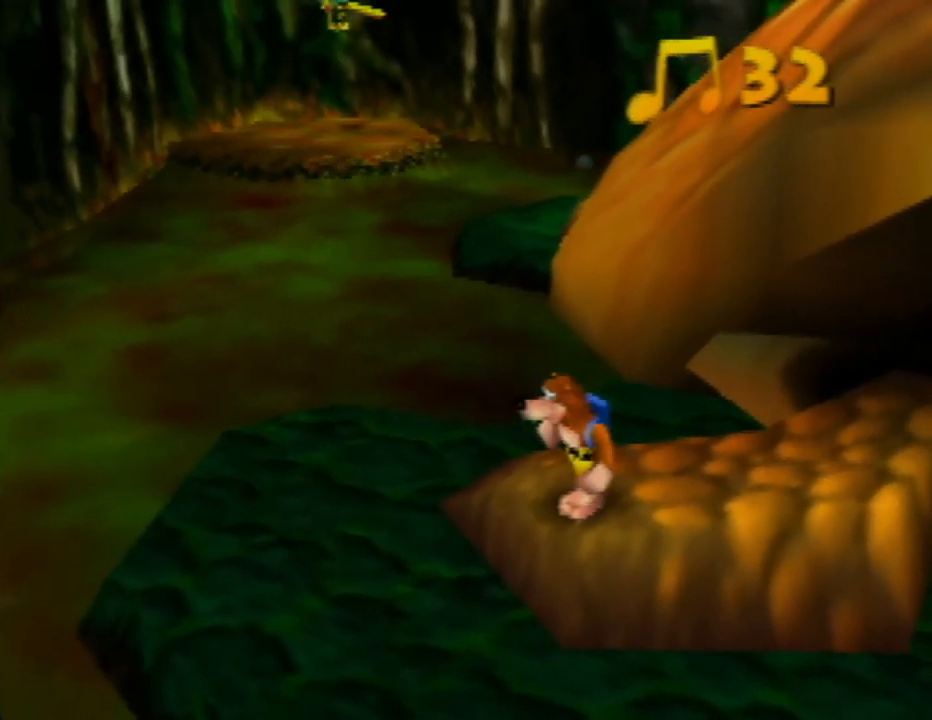
{"buttons": [], "left_stick": "down-right", "events": [[250, "C_LEFT", "down"], [433, "C_LEFT", "up"]]}
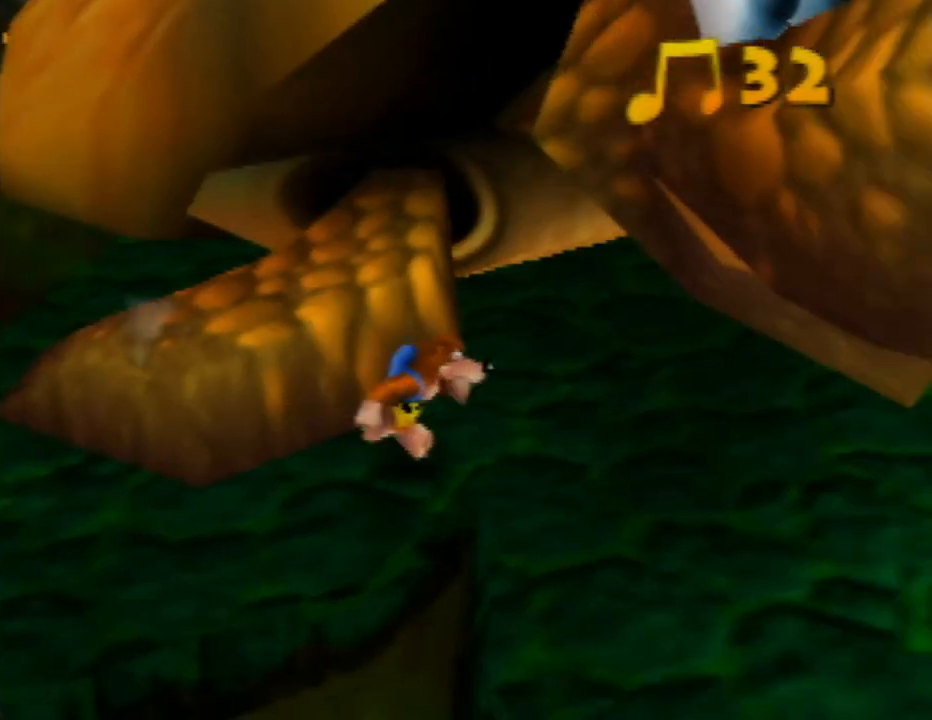
{"buttons": [], "left_stick": "right", "events": [[33, "left_stick", "right"]]}
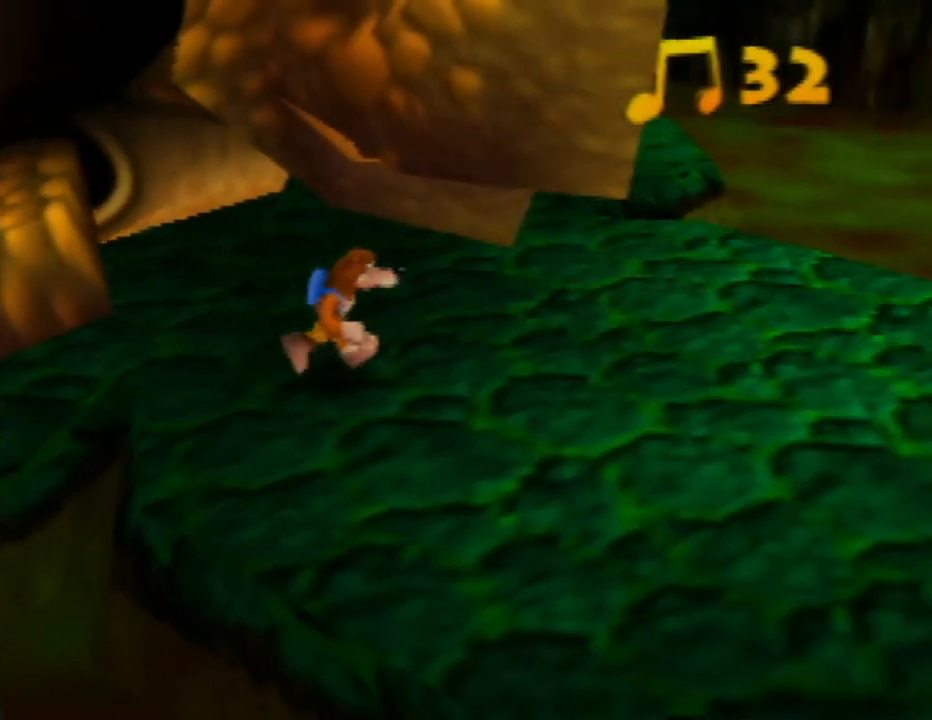
{"buttons": [], "left_stick": "up-right", "events": [[17, "left_stick", "down-right"], [200, "left_stick", "right"], [350, "left_stick", "up-right"]]}
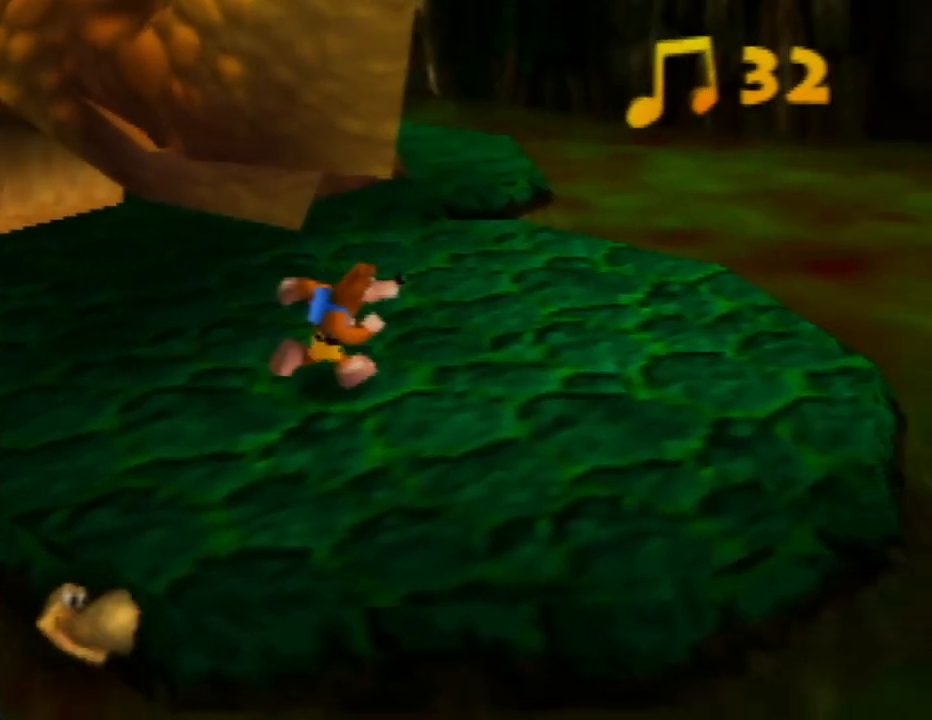
{"buttons": [], "left_stick": "up", "events": [[433, "left_stick", "up"]]}
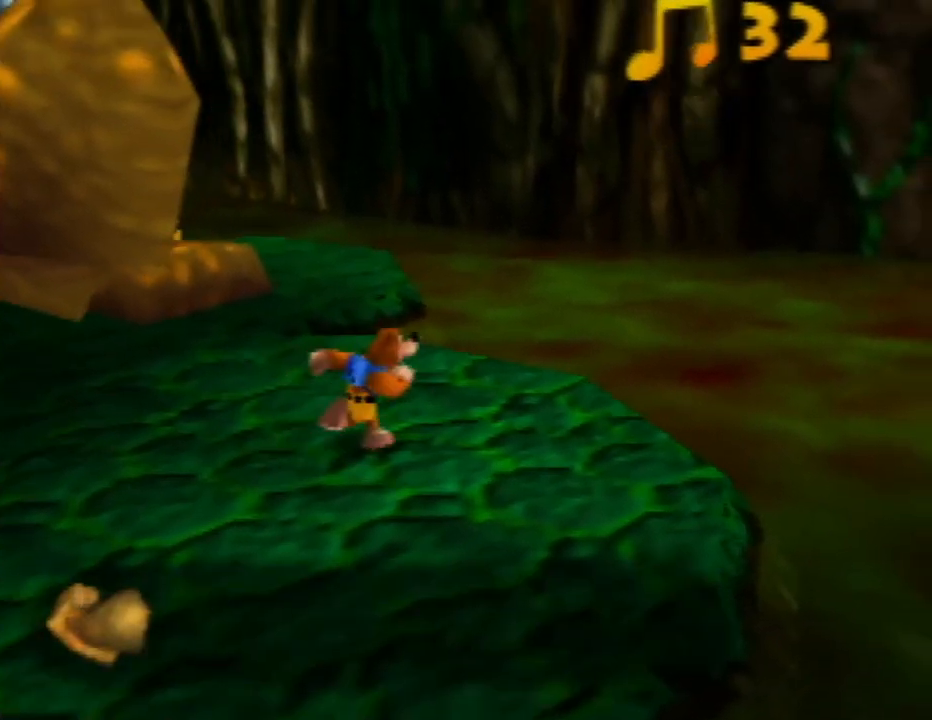
{"buttons": [], "left_stick": "center", "events": [[100, "left_stick", "up-left"], [133, "C_RIGHT", "down"], [300, "C_RIGHT", "up"], [317, "left_stick", "center"]]}
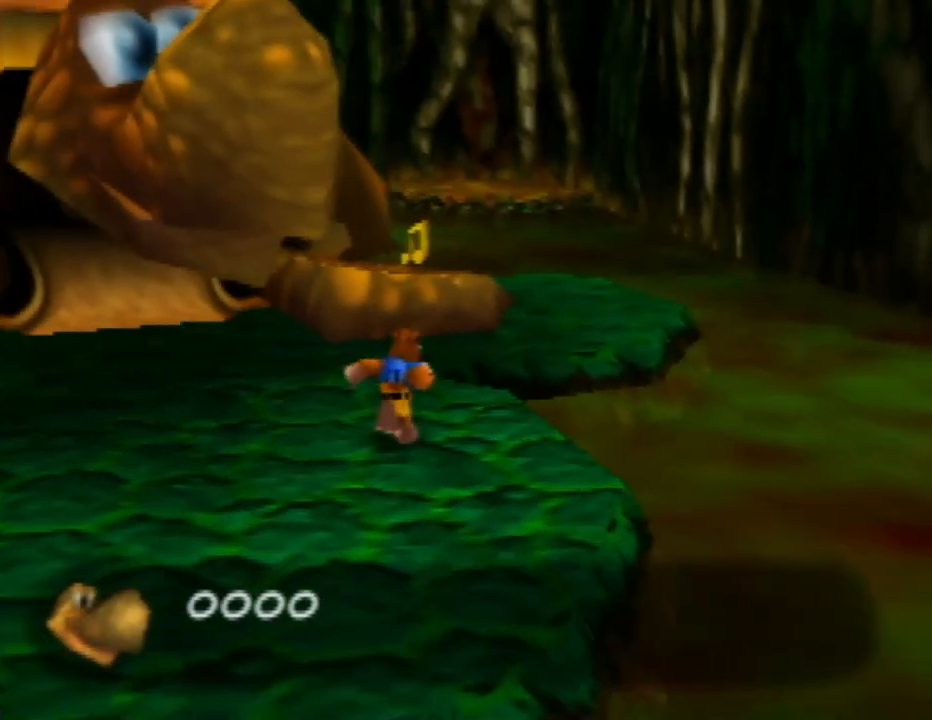
{"buttons": [], "left_stick": "up-right", "events": [[483, "left_stick", "up-right"]]}
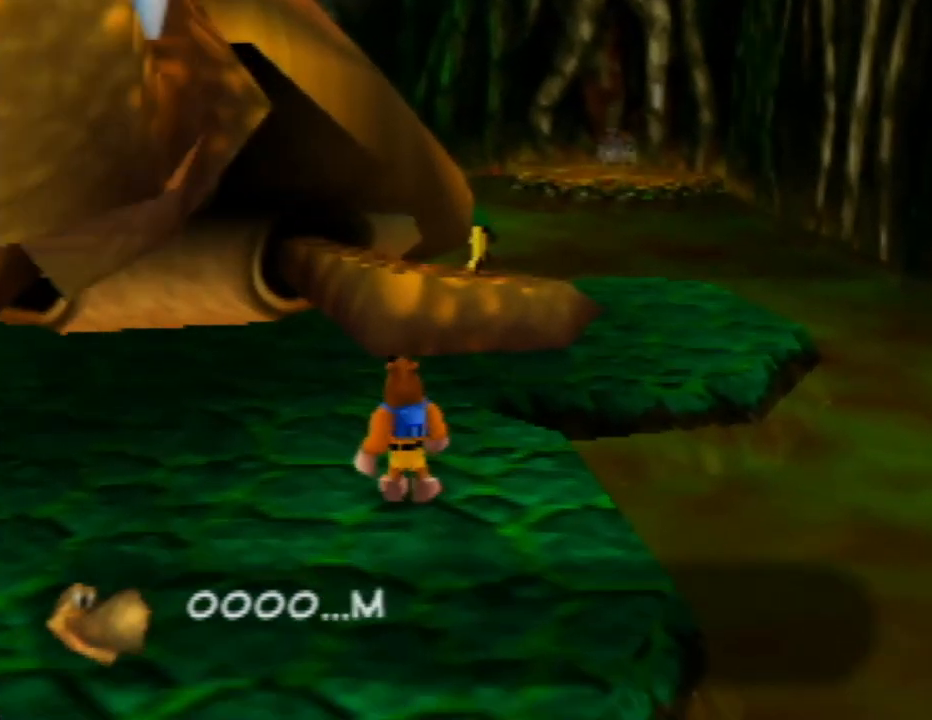
{"buttons": ["A"], "left_stick": "up", "events": [[200, "left_stick", "up"], [317, "A", "down"]]}
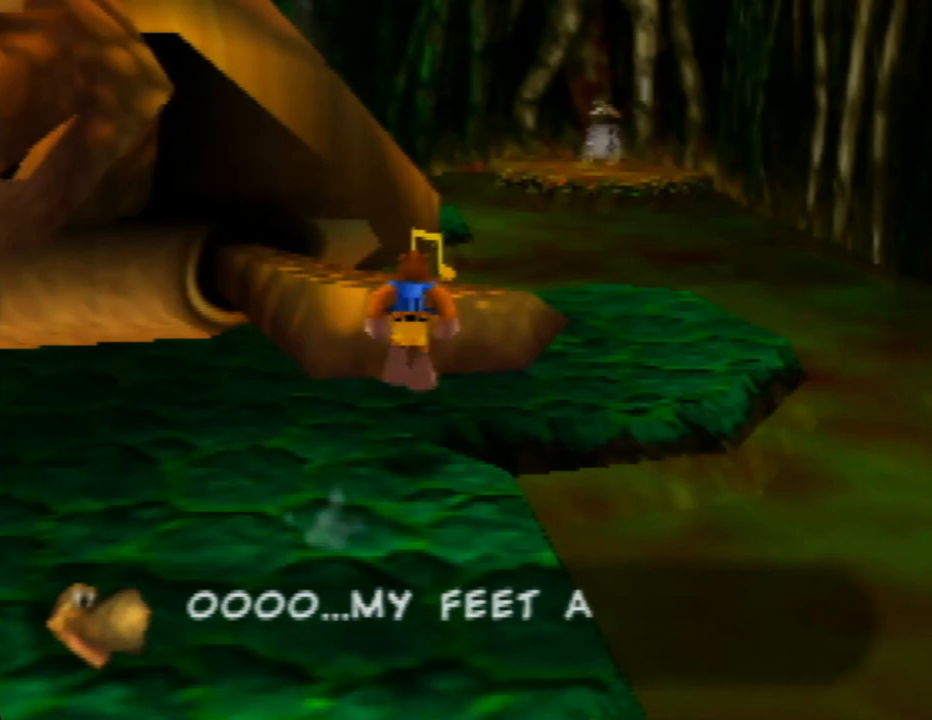
{"buttons": [], "left_stick": "center", "events": [[300, "A", "up"], [383, "left_stick", "center"]]}
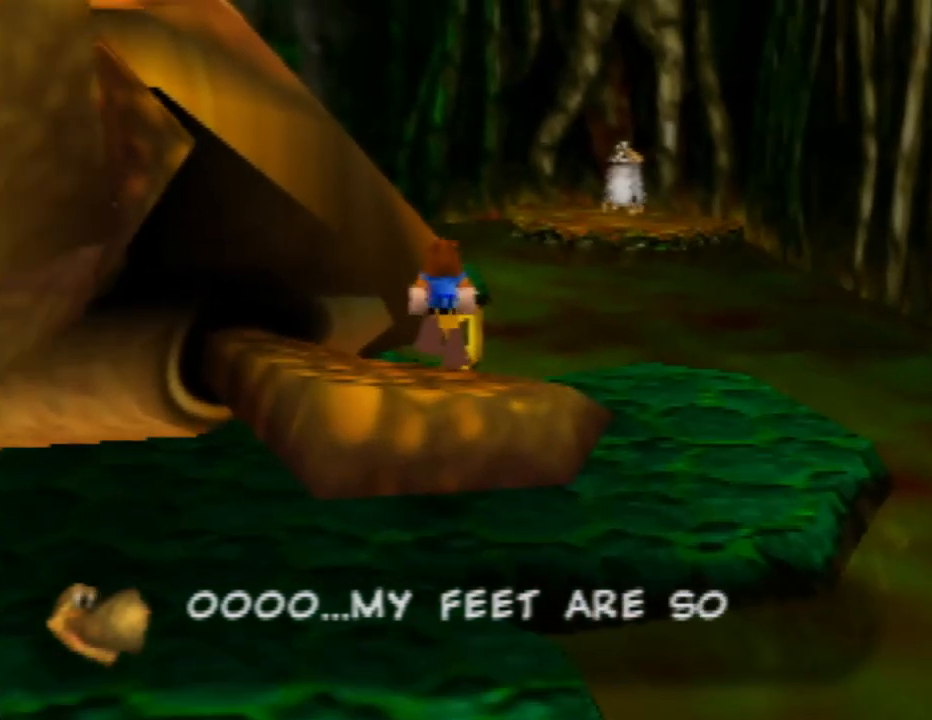
{"buttons": [], "left_stick": "center", "events": []}
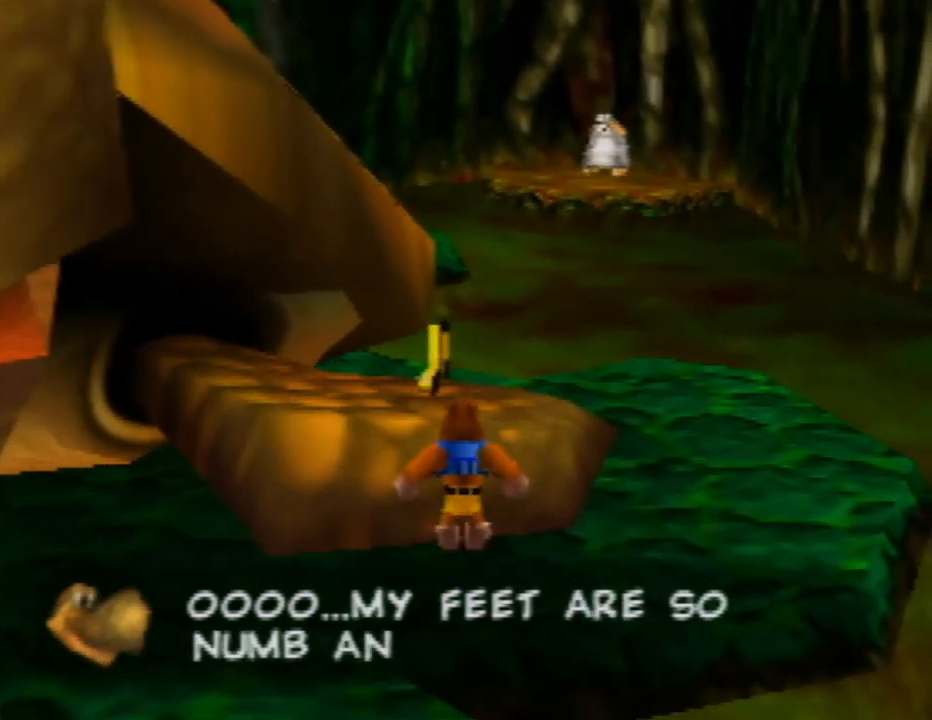
{"buttons": [], "left_stick": "up", "events": [[267, "A", "down"], [317, "left_stick", "up"], [483, "A", "up"]]}
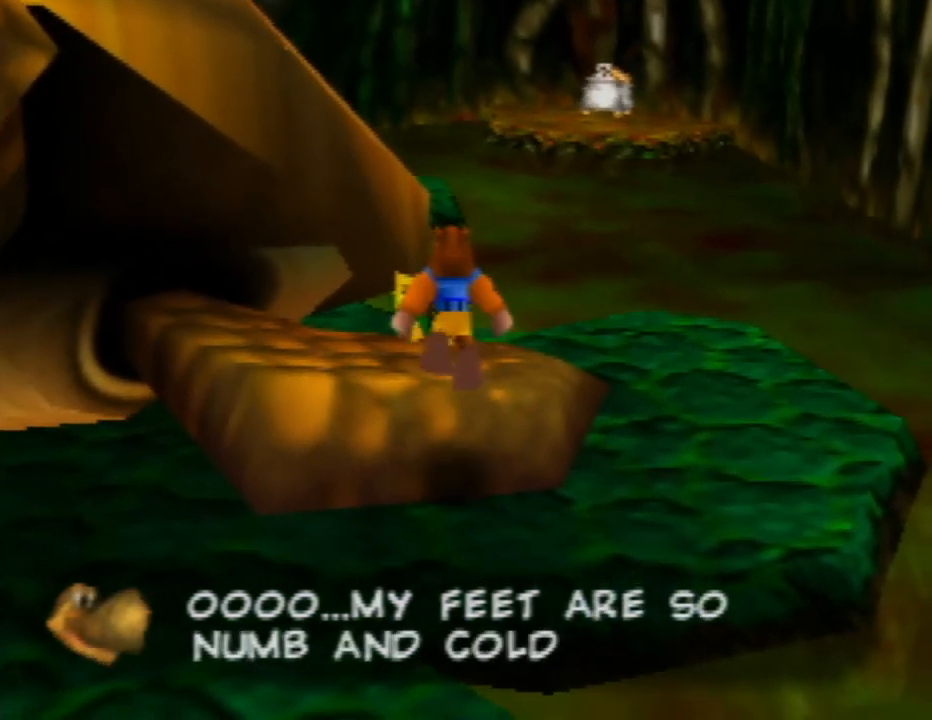
{"buttons": ["C_RIGHT"], "left_stick": "center", "events": [[300, "left_stick", "center"], [417, "C_RIGHT", "down"]]}
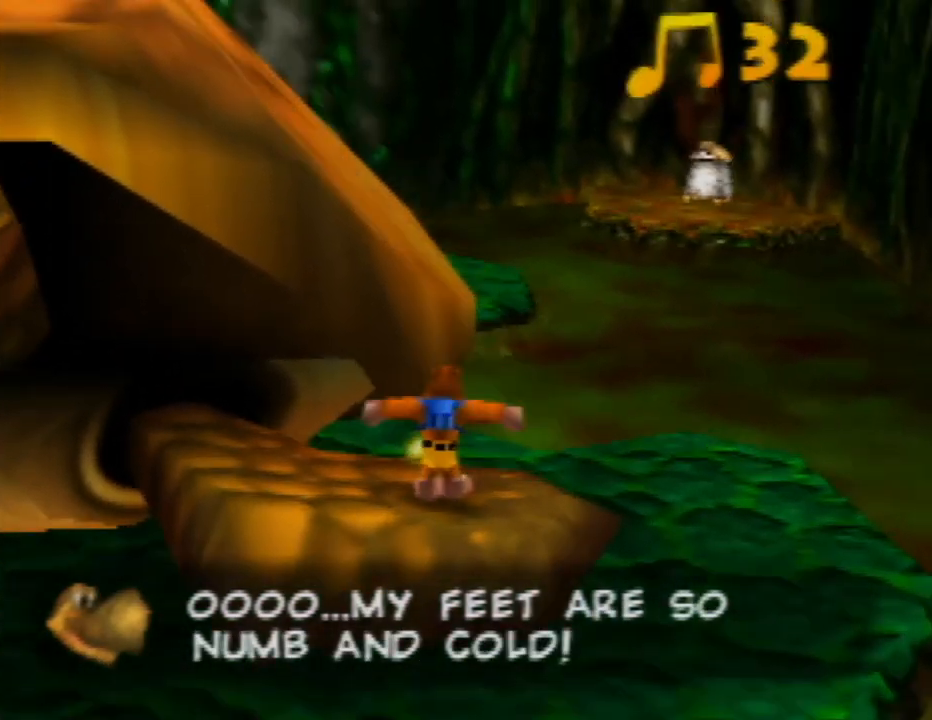
{"buttons": [], "left_stick": "down-right", "events": [[33, "C_RIGHT", "up"], [183, "left_stick", "down-right"]]}
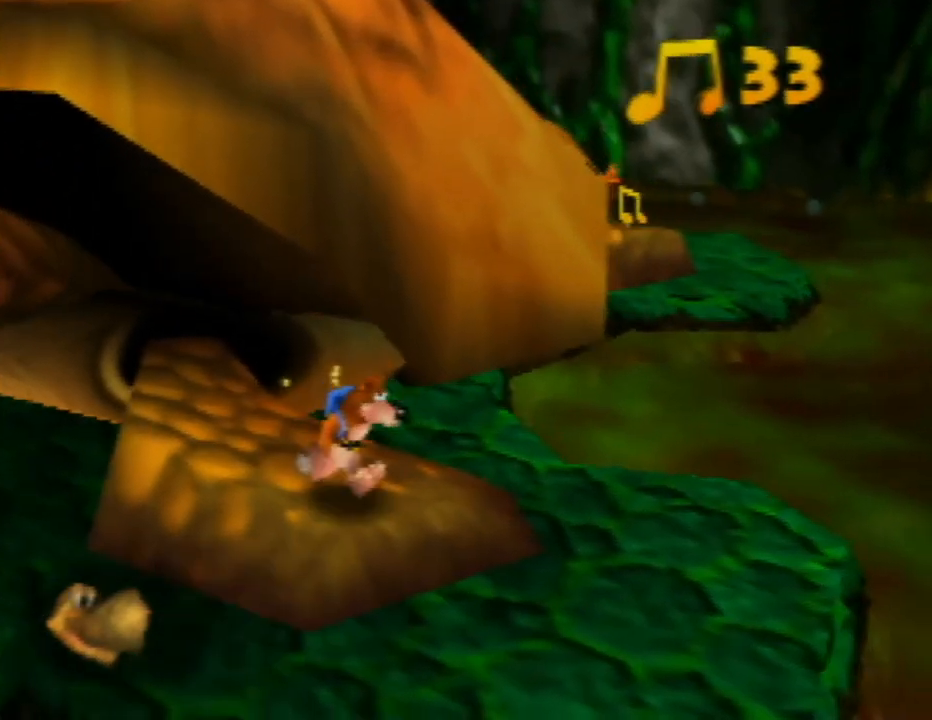
{"buttons": [], "left_stick": "up-right", "events": [[150, "left_stick", "right"], [367, "left_stick", "up-right"]]}